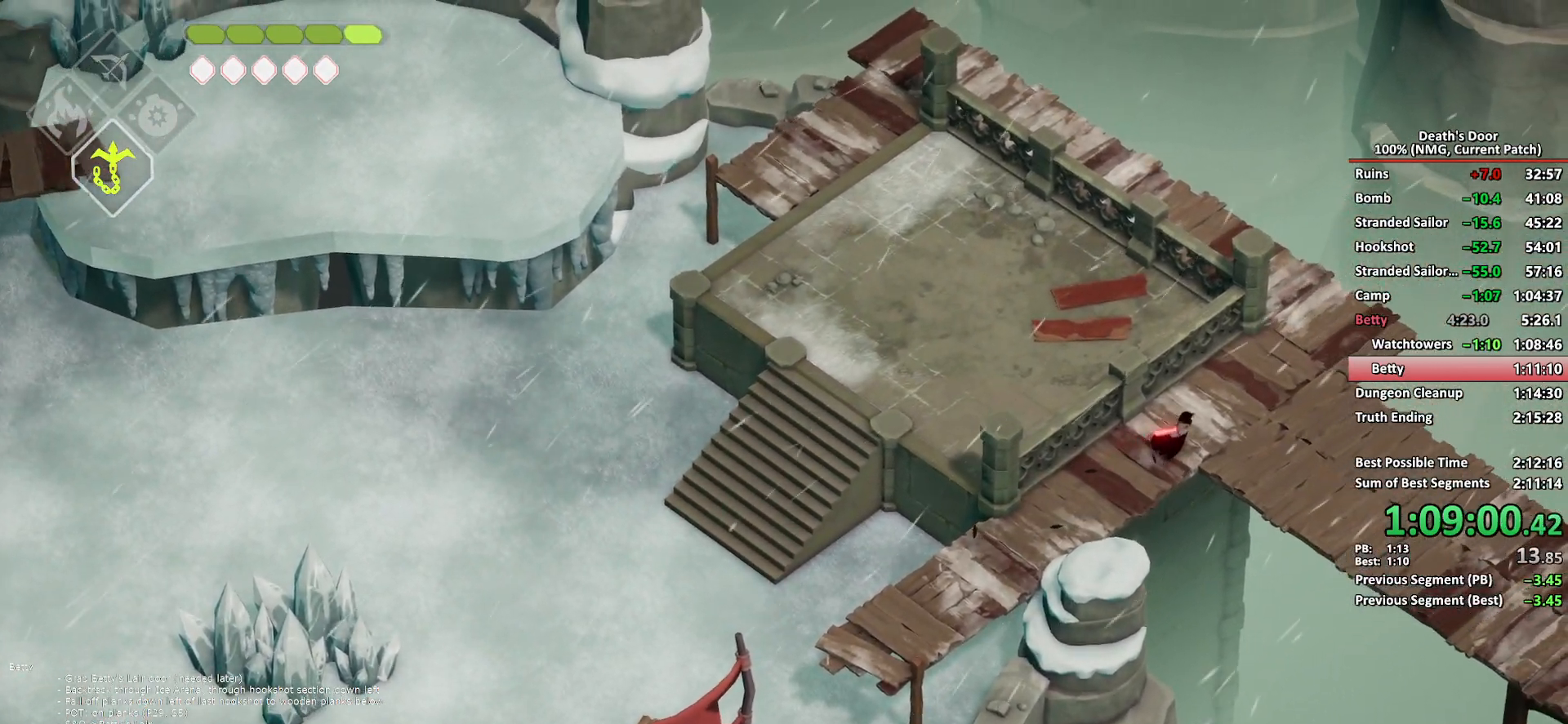
Gameplay with a controller (Xbox layout); each line is a JSON object with the inputs held at the frame after it. "button_events" lists button changes between this image and that frame as [ms after this image, input, new state], when the widget could be followed in between (sticks are given only as held states). This document gives stick clicks only as held states, not as events. Not read: R2.
{"buttons": [], "left_stick": "down-right", "right_stick": "center", "button_events": [[200, "A", "down"], [283, "A", "up"]]}
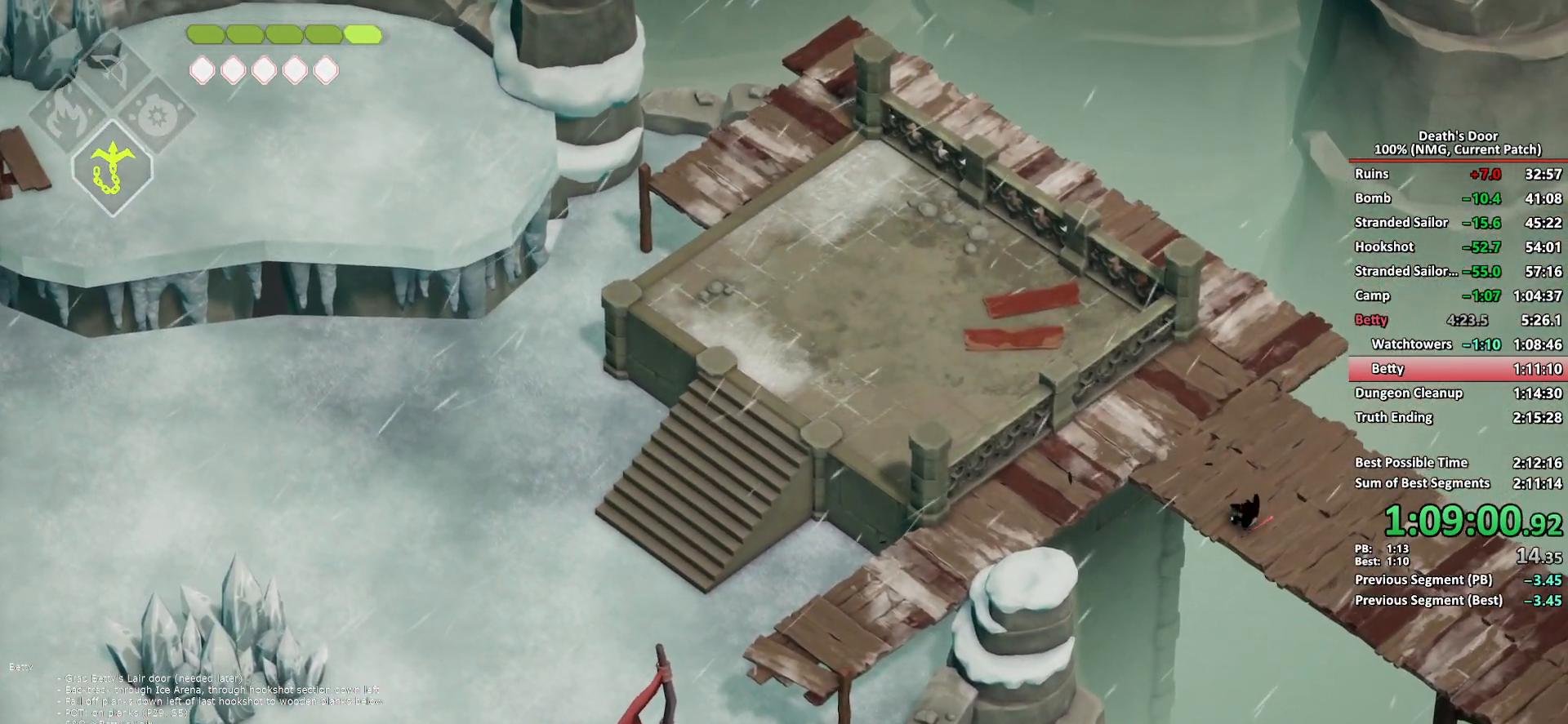
{"buttons": ["A"], "left_stick": "down-right", "right_stick": "center", "button_events": [[500, "A", "down"]]}
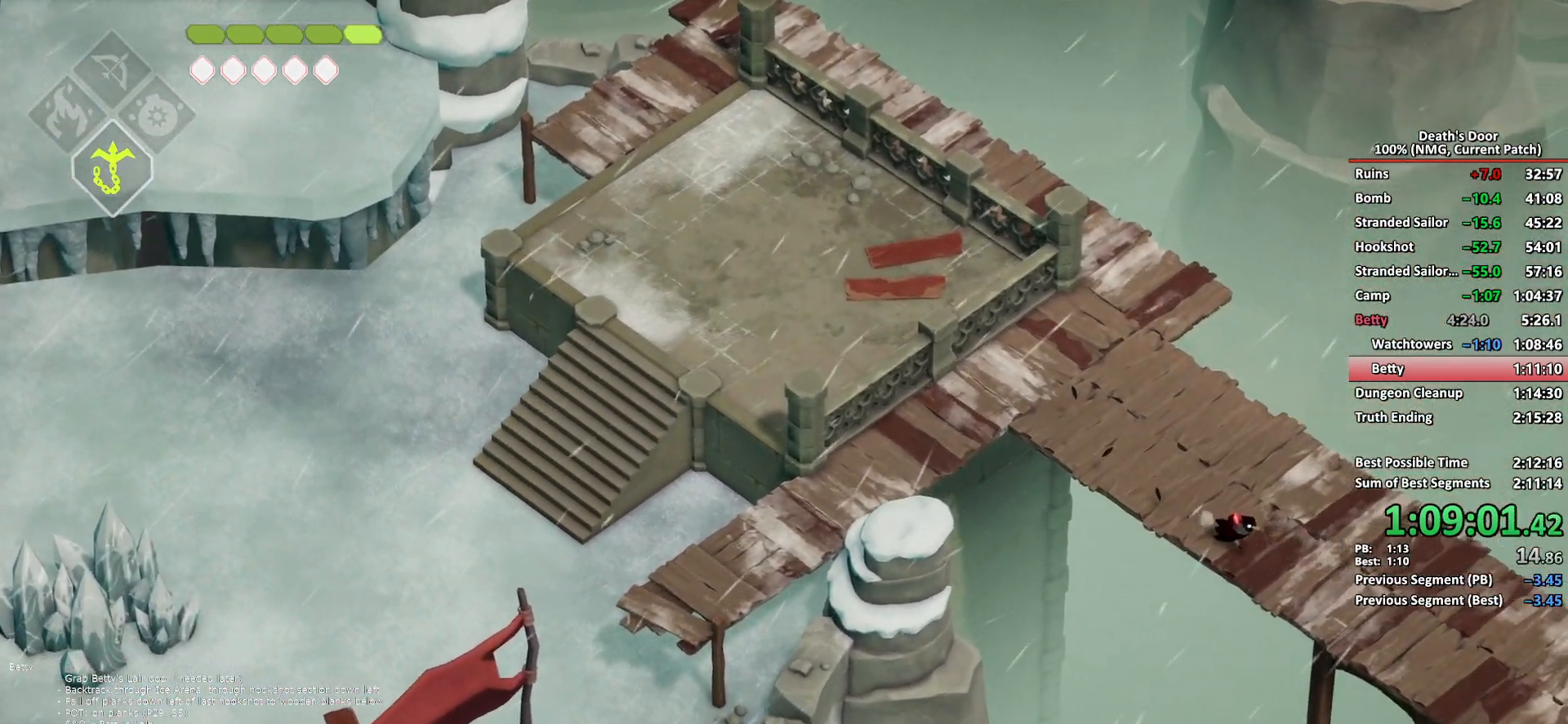
{"buttons": [], "left_stick": "down-right", "right_stick": "center", "button_events": [[83, "A", "up"]]}
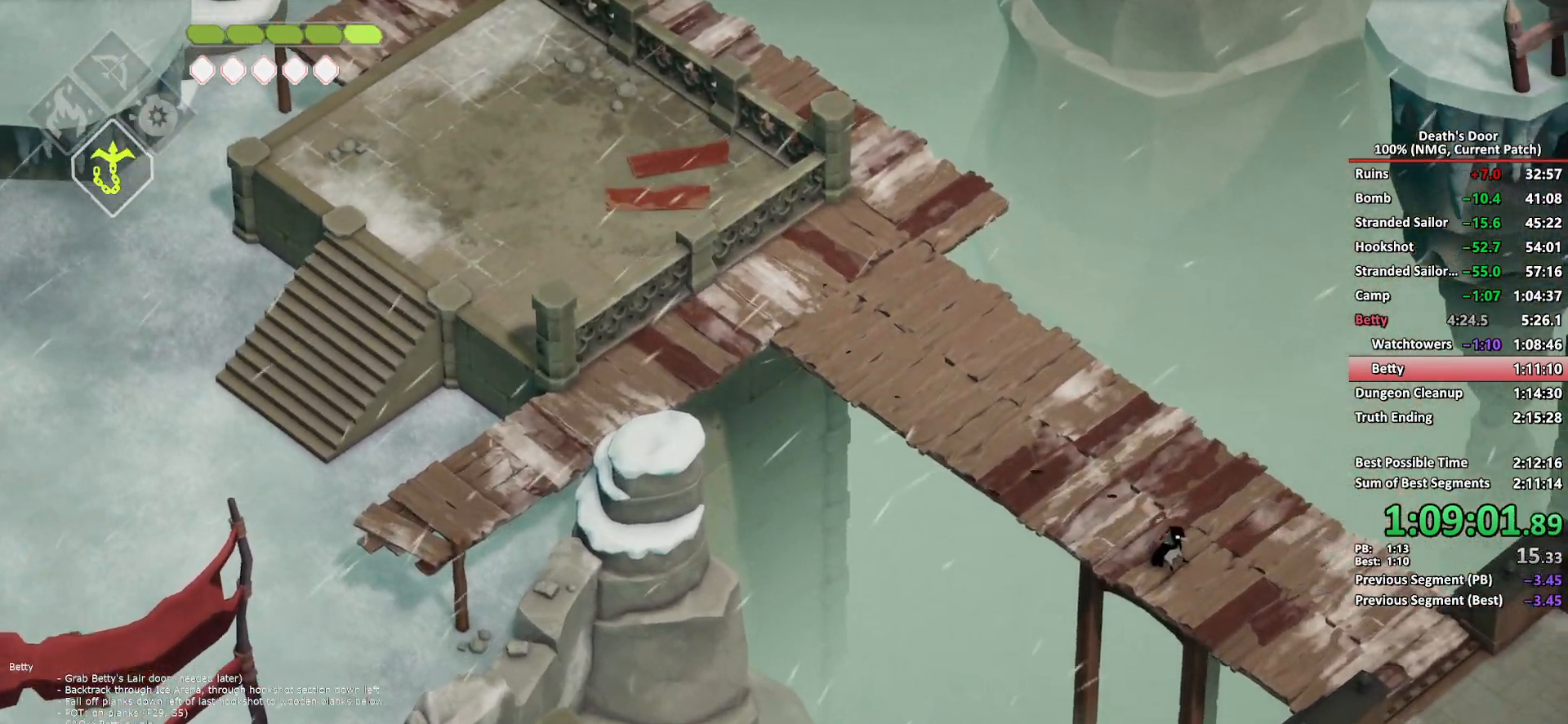
{"buttons": [], "left_stick": "down-right", "right_stick": "center", "button_events": [[300, "A", "down"], [400, "A", "up"]]}
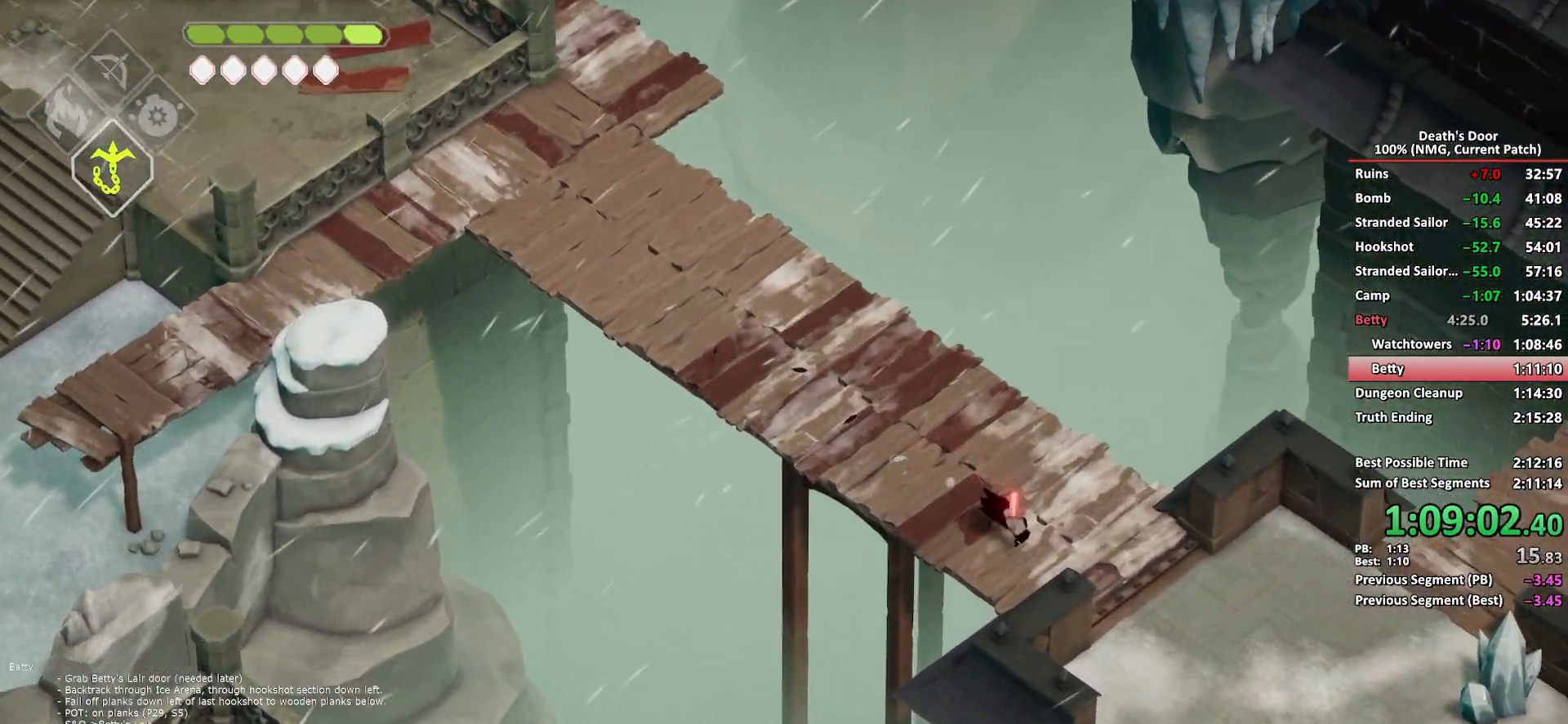
{"buttons": [], "left_stick": "down", "right_stick": "center", "button_events": []}
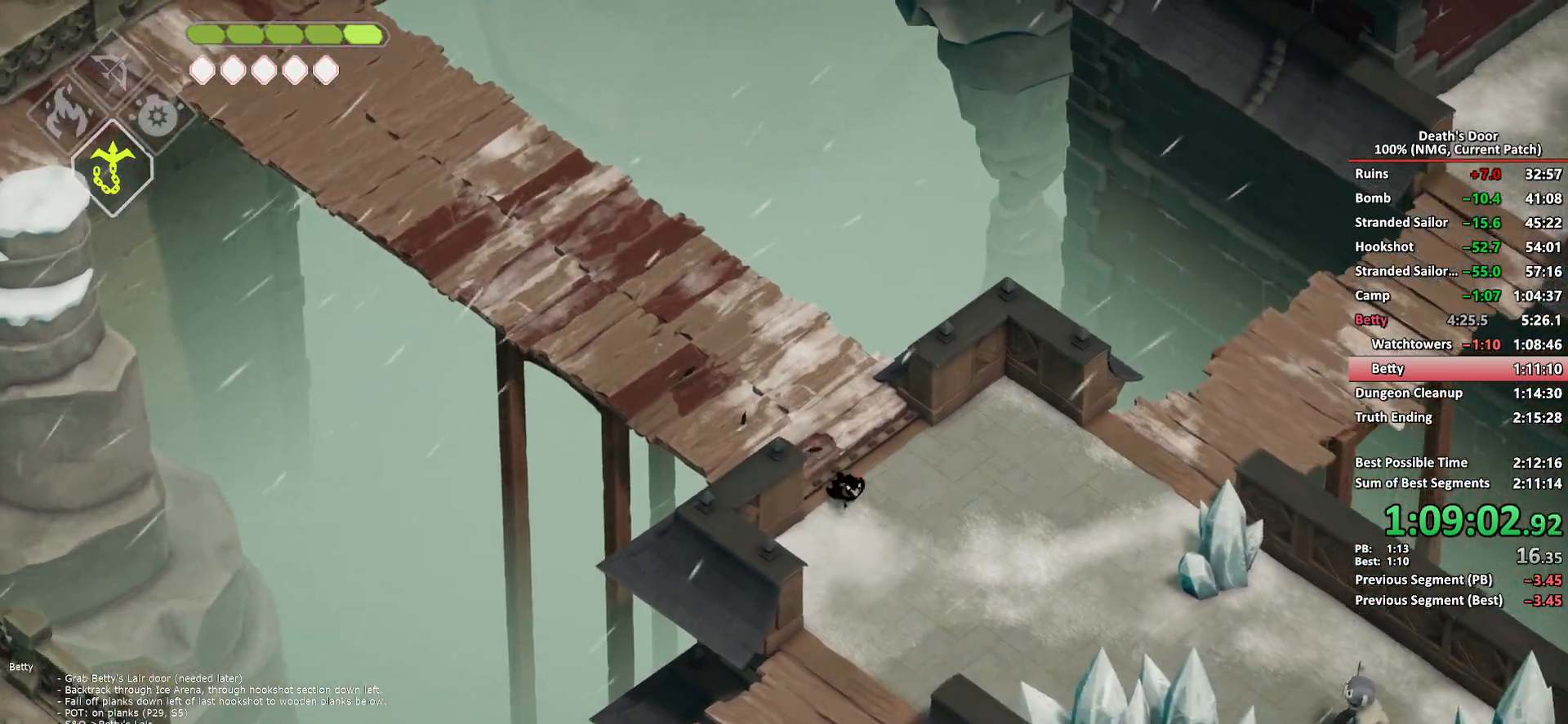
{"buttons": [], "left_stick": "down-left", "right_stick": "center", "button_events": [[117, "A", "down"], [200, "A", "up"]]}
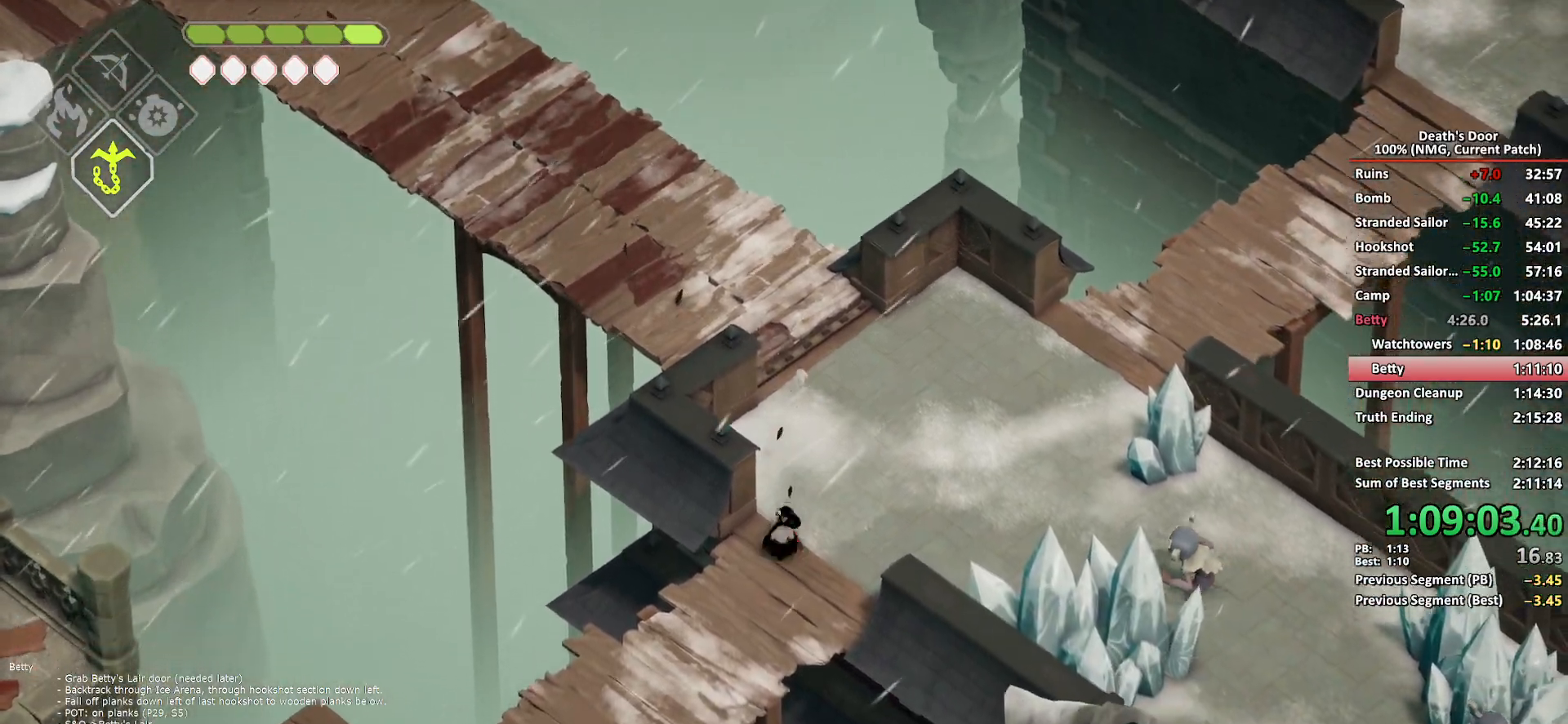
{"buttons": ["A"], "left_stick": "down-left", "right_stick": "center", "button_events": [[450, "A", "down"]]}
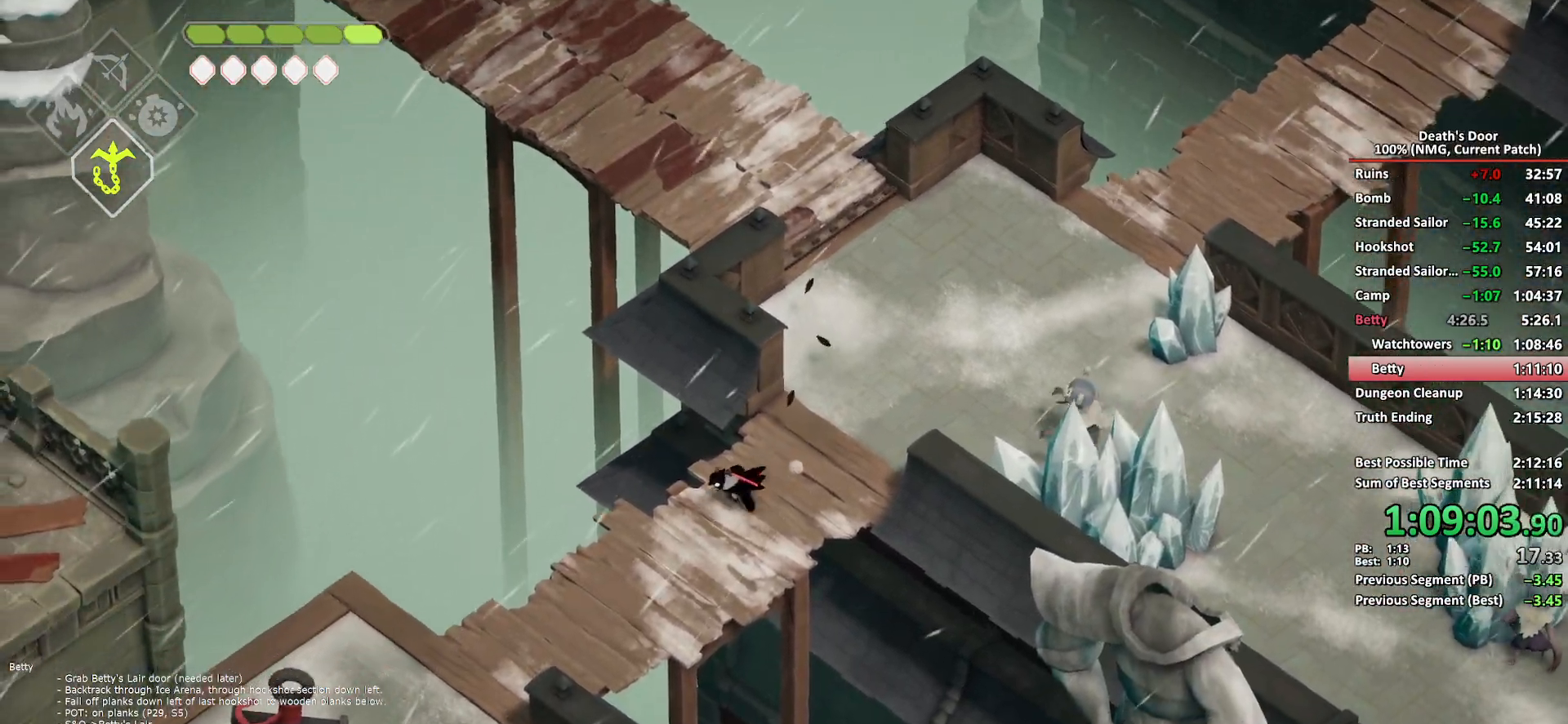
{"buttons": [], "left_stick": "left", "right_stick": "center", "button_events": [[33, "A", "up"], [117, "A", "down"], [200, "A", "up"], [250, "A", "down"], [383, "A", "up"]]}
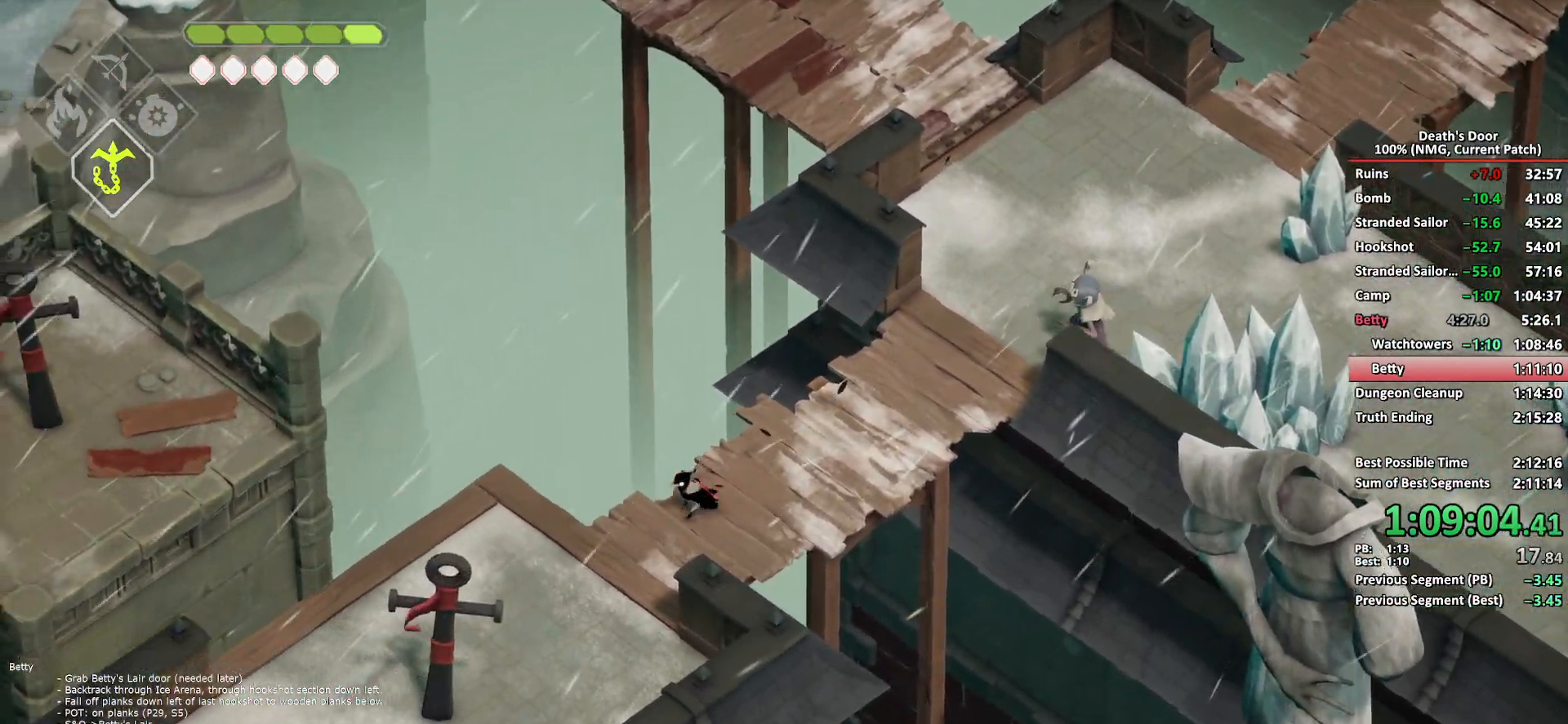
{"buttons": ["L2"], "left_stick": "left", "right_stick": "center", "button_events": [[383, "B", "down"], [383, "L2", "down"], [483, "B", "up"]]}
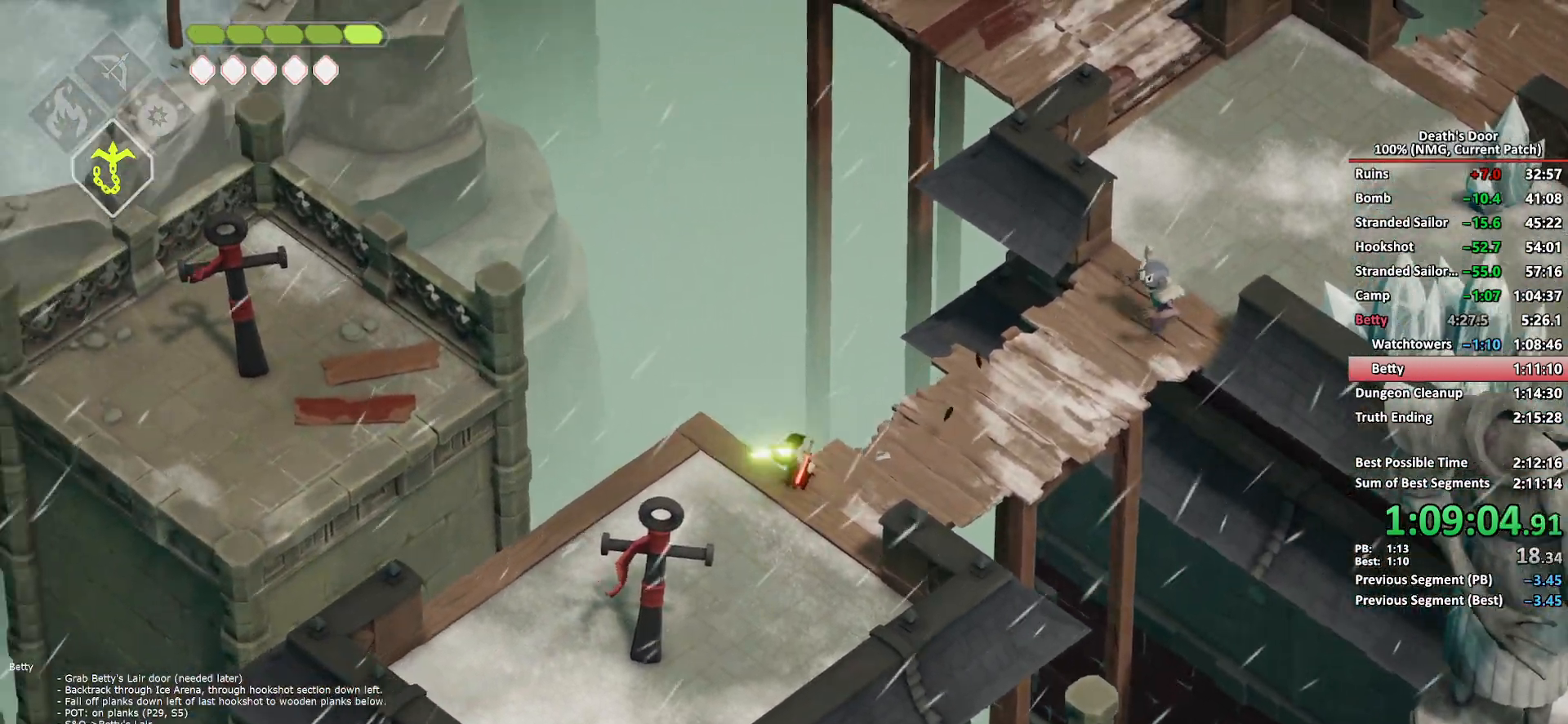
{"buttons": [], "left_stick": "down-left", "right_stick": "center", "button_events": [[33, "L2", "up"]]}
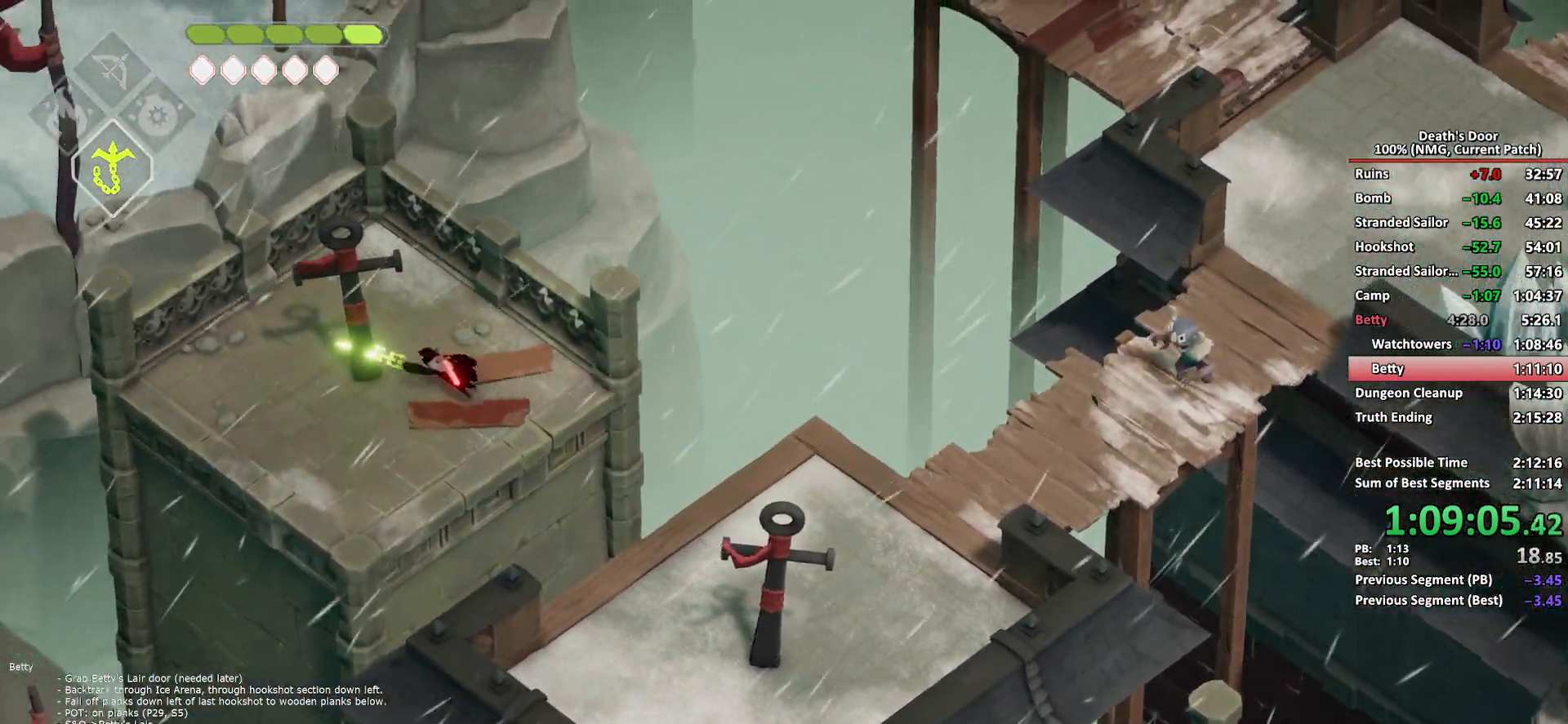
{"buttons": [], "left_stick": "down-left", "right_stick": "center", "button_events": []}
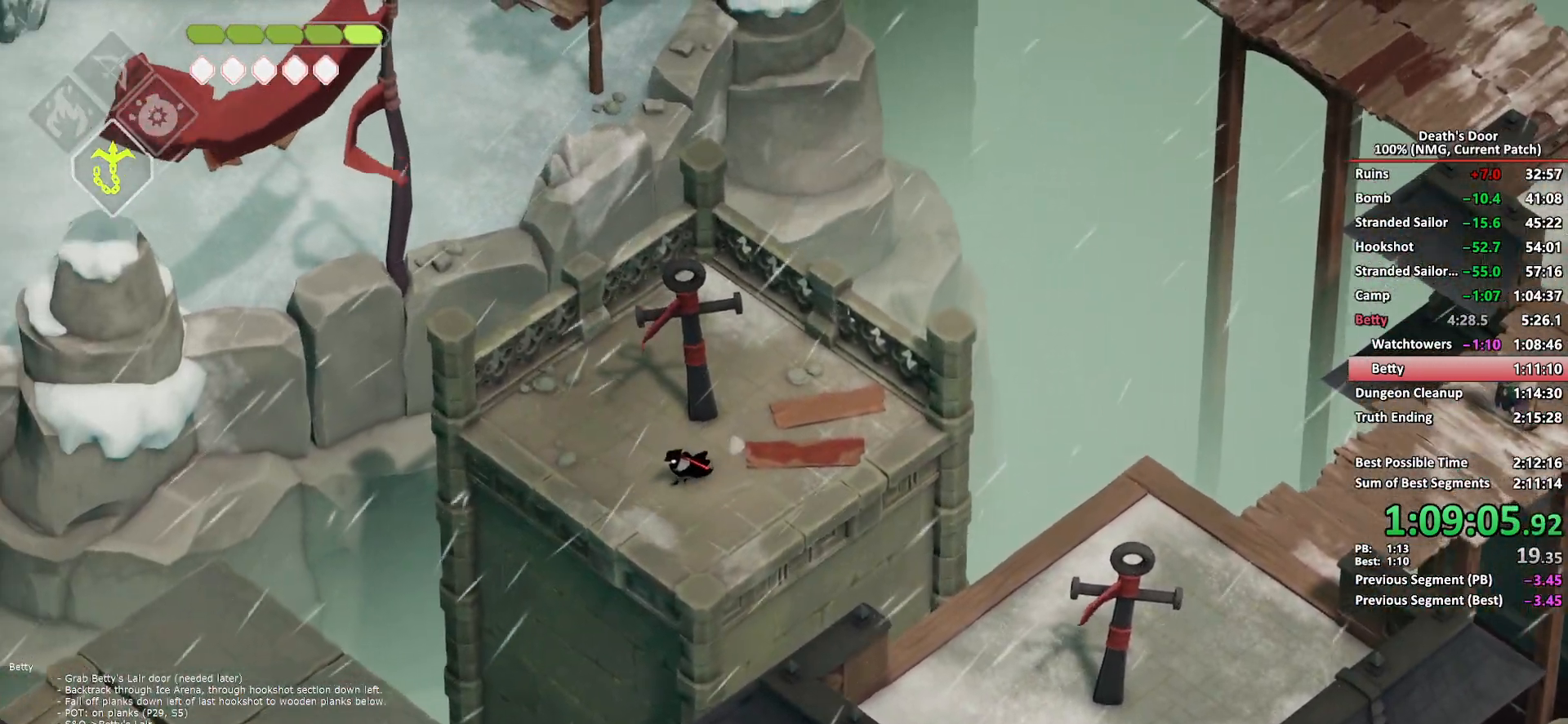
{"buttons": [], "left_stick": "down-left", "right_stick": "center", "button_events": [[250, "B", "down"], [250, "L2", "down"], [317, "B", "up"], [383, "L2", "up"]]}
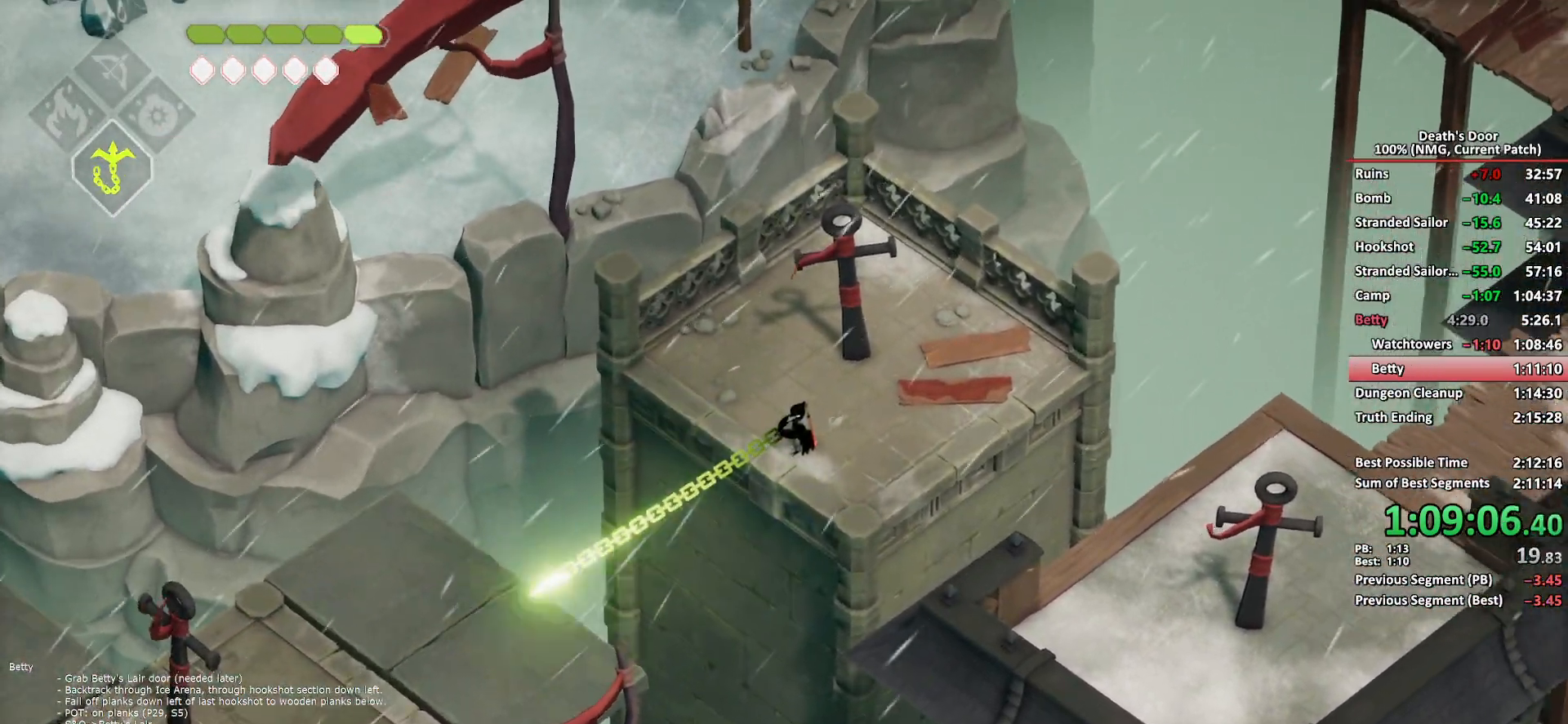
{"buttons": ["B", "L2"], "left_stick": "down-left", "right_stick": "center", "button_events": [[483, "L2", "down"], [500, "B", "down"]]}
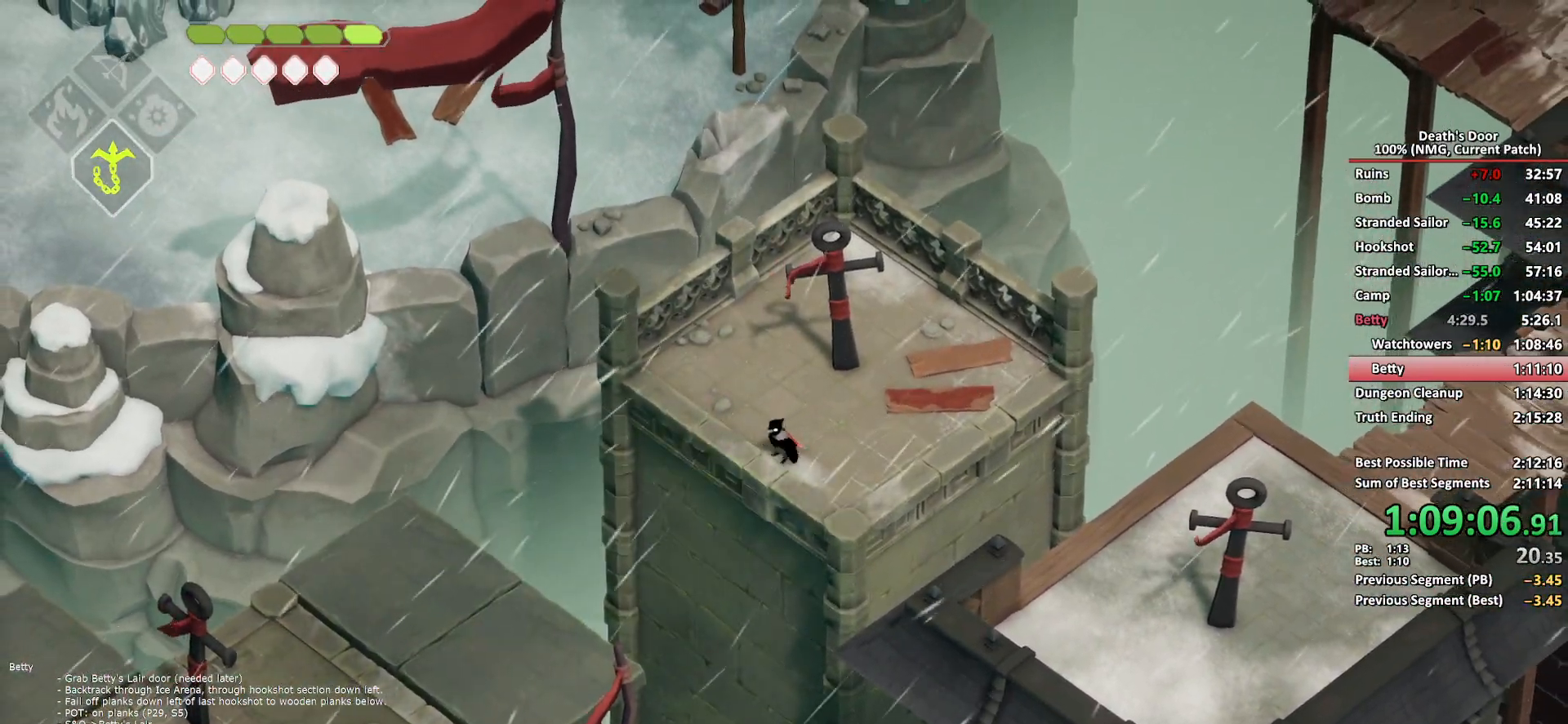
{"buttons": [], "left_stick": "center", "right_stick": "center", "button_events": [[67, "B", "up"], [150, "L2", "up"]]}
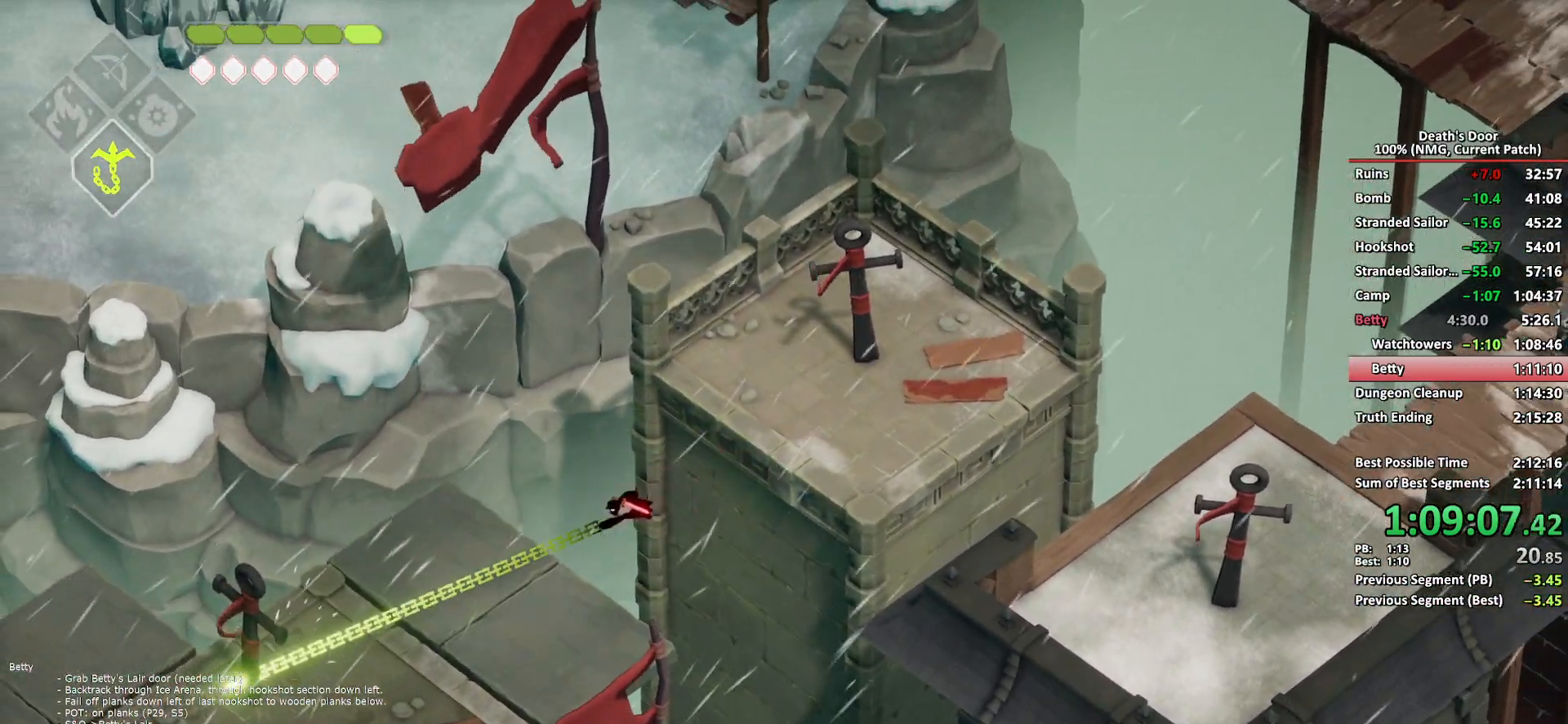
{"buttons": [], "left_stick": "down", "right_stick": "center", "button_events": []}
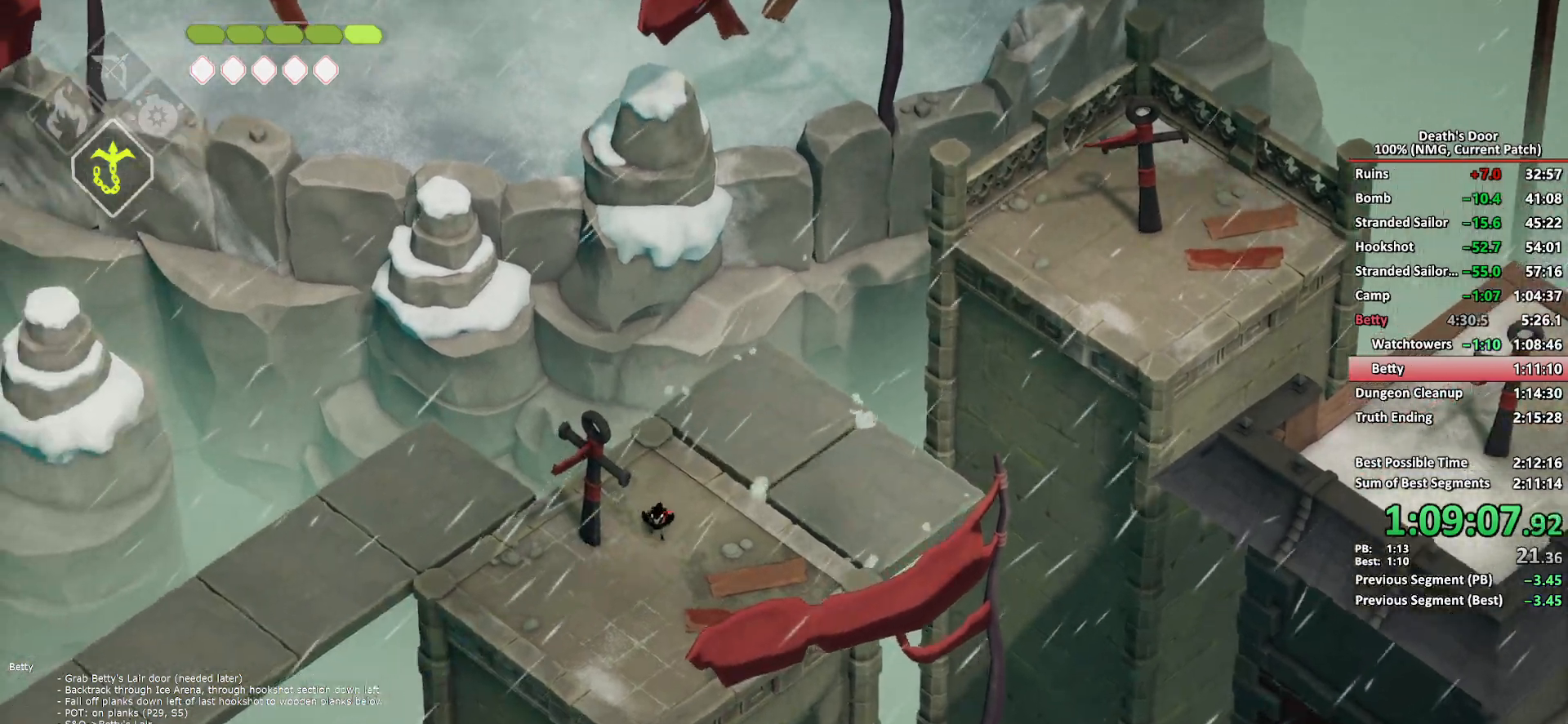
{"buttons": [], "left_stick": "down-left", "right_stick": "center", "button_events": []}
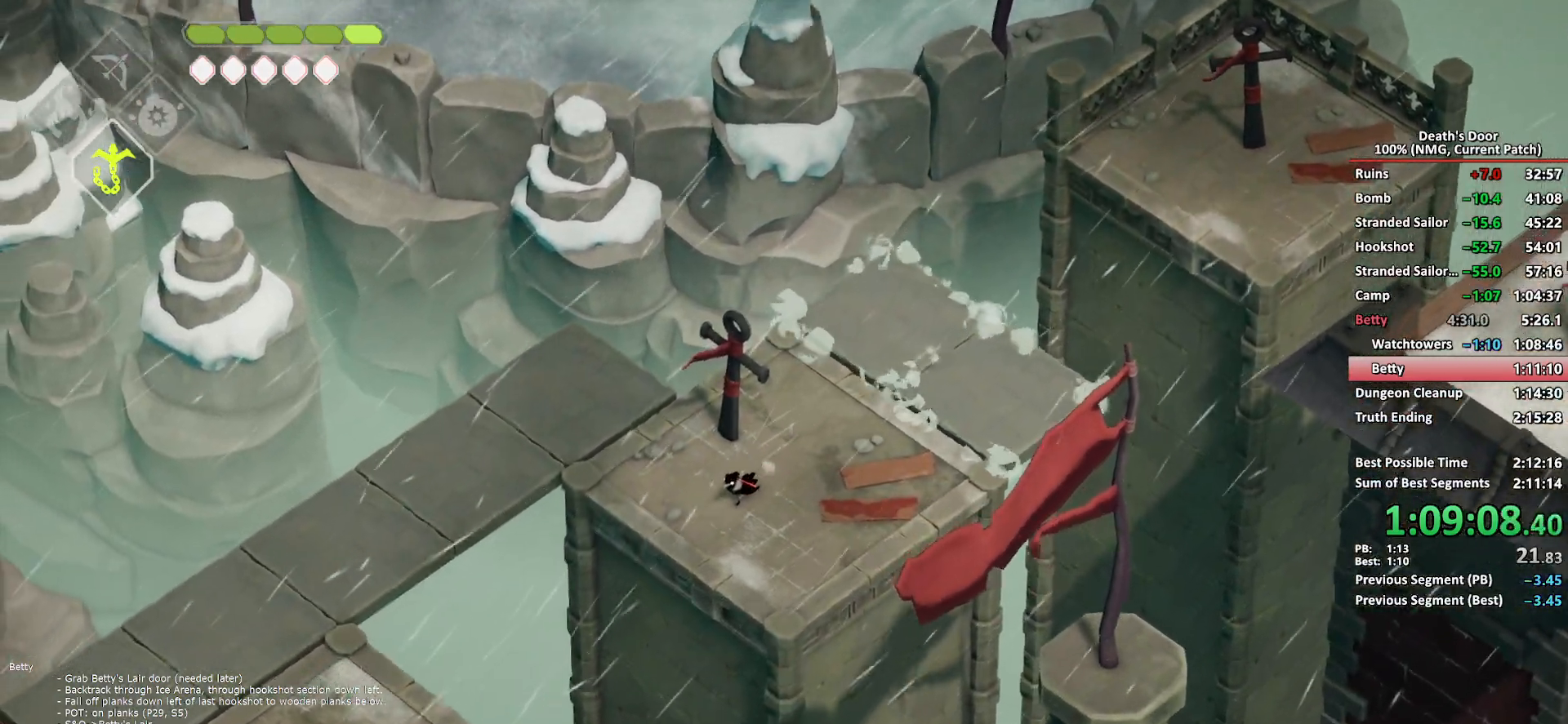
{"buttons": [], "left_stick": "down-left", "right_stick": "center", "button_events": [[117, "L2", "down"], [150, "B", "down"], [233, "B", "up"], [300, "L2", "up"]]}
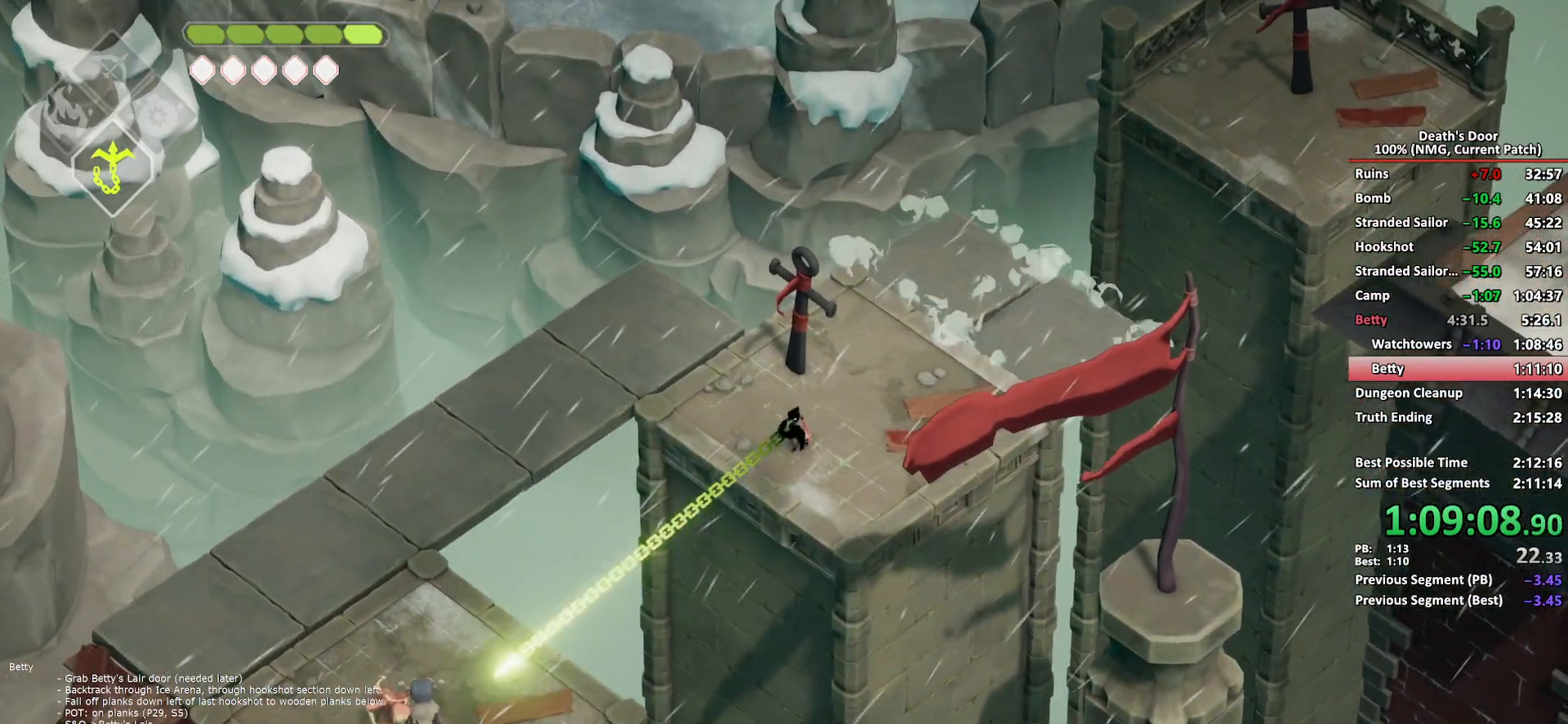
{"buttons": [], "left_stick": "down", "right_stick": "center", "button_events": []}
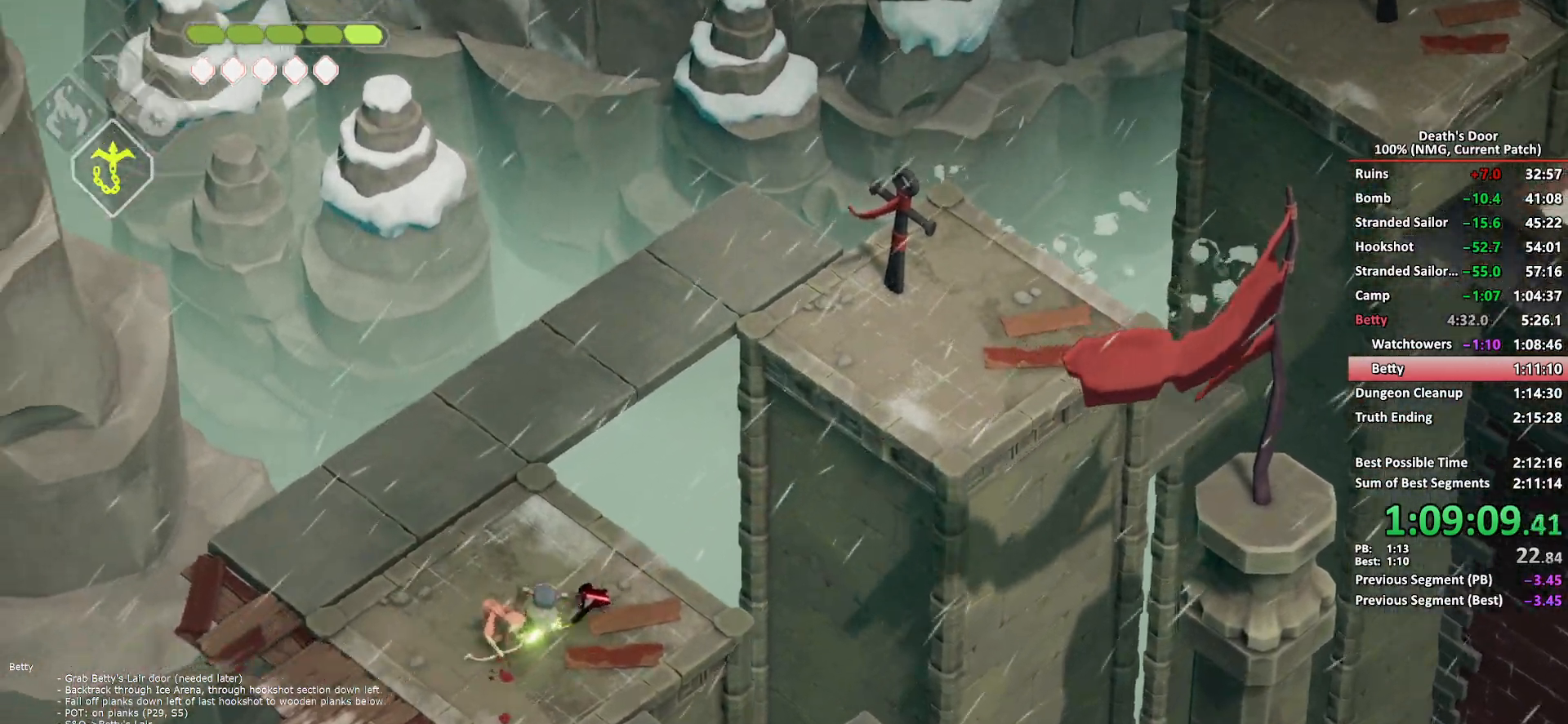
{"buttons": [], "left_stick": "down-right", "right_stick": "center", "button_events": [[100, "A", "down"], [183, "A", "up"]]}
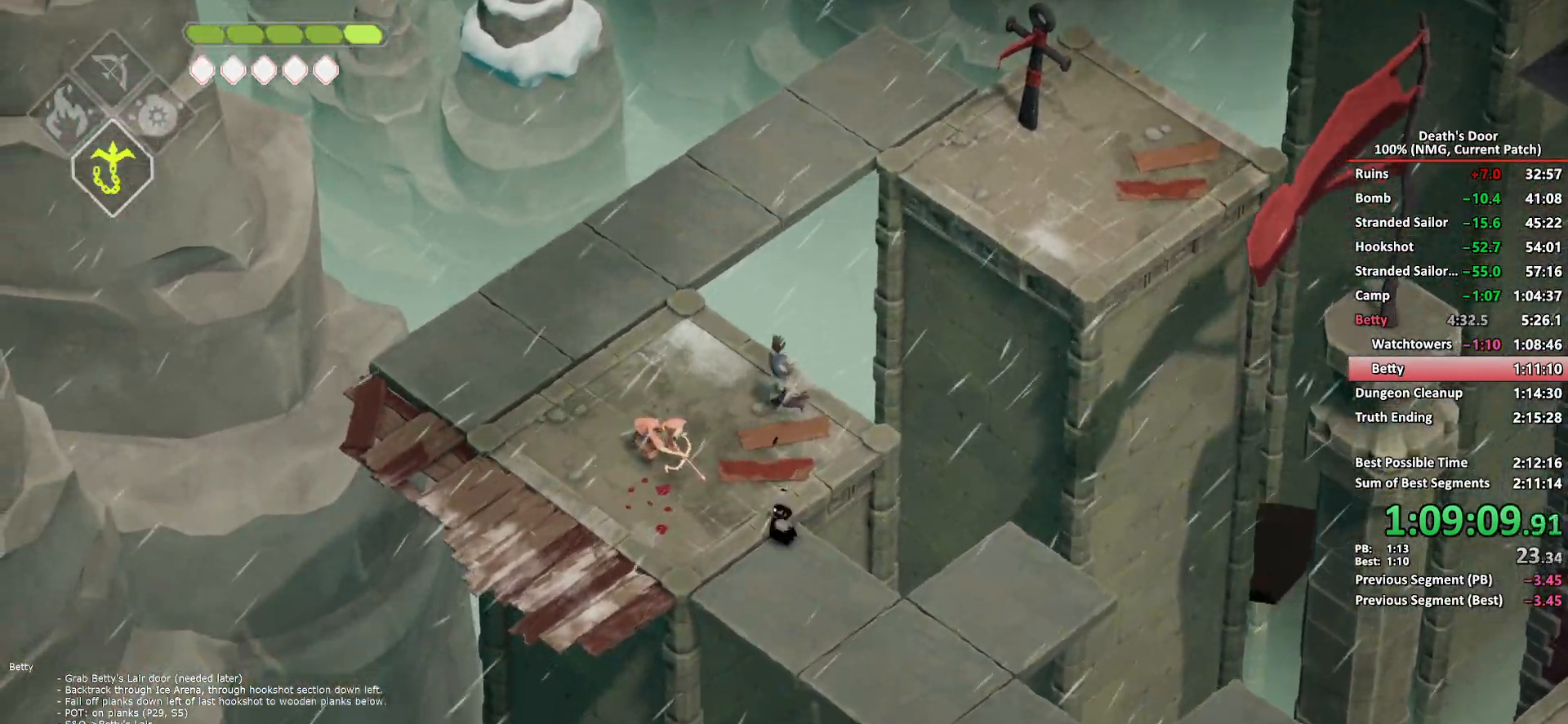
{"buttons": [], "left_stick": "down-right", "right_stick": "center", "button_events": [[383, "A", "down"], [483, "A", "up"]]}
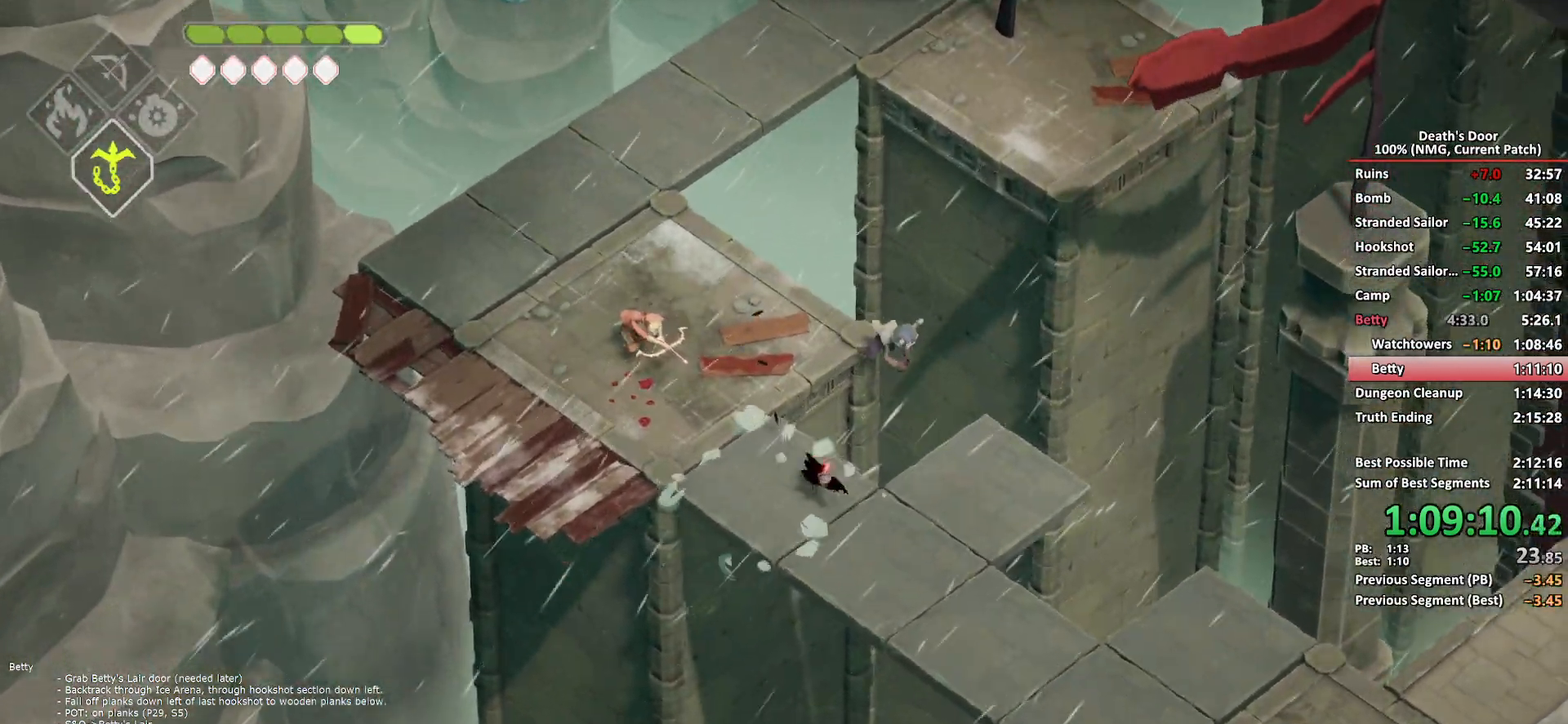
{"buttons": ["L2"], "left_stick": "down-right", "right_stick": "center", "button_events": [[33, "A", "down"], [133, "A", "up"], [333, "L2", "down"], [367, "B", "down"], [450, "B", "up"]]}
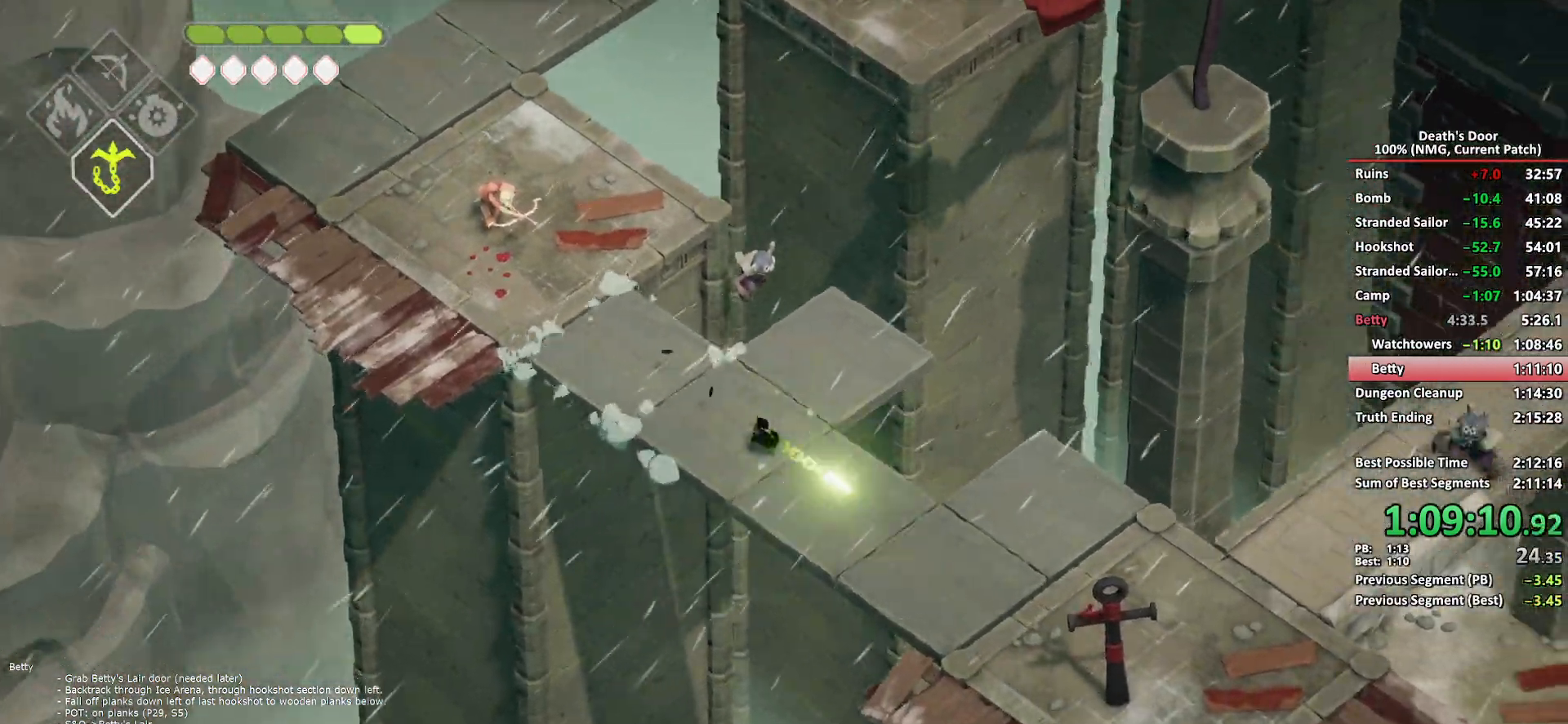
{"buttons": [], "left_stick": "down", "right_stick": "center", "button_events": [[17, "B", "down"], [100, "B", "up"], [100, "L2", "up"]]}
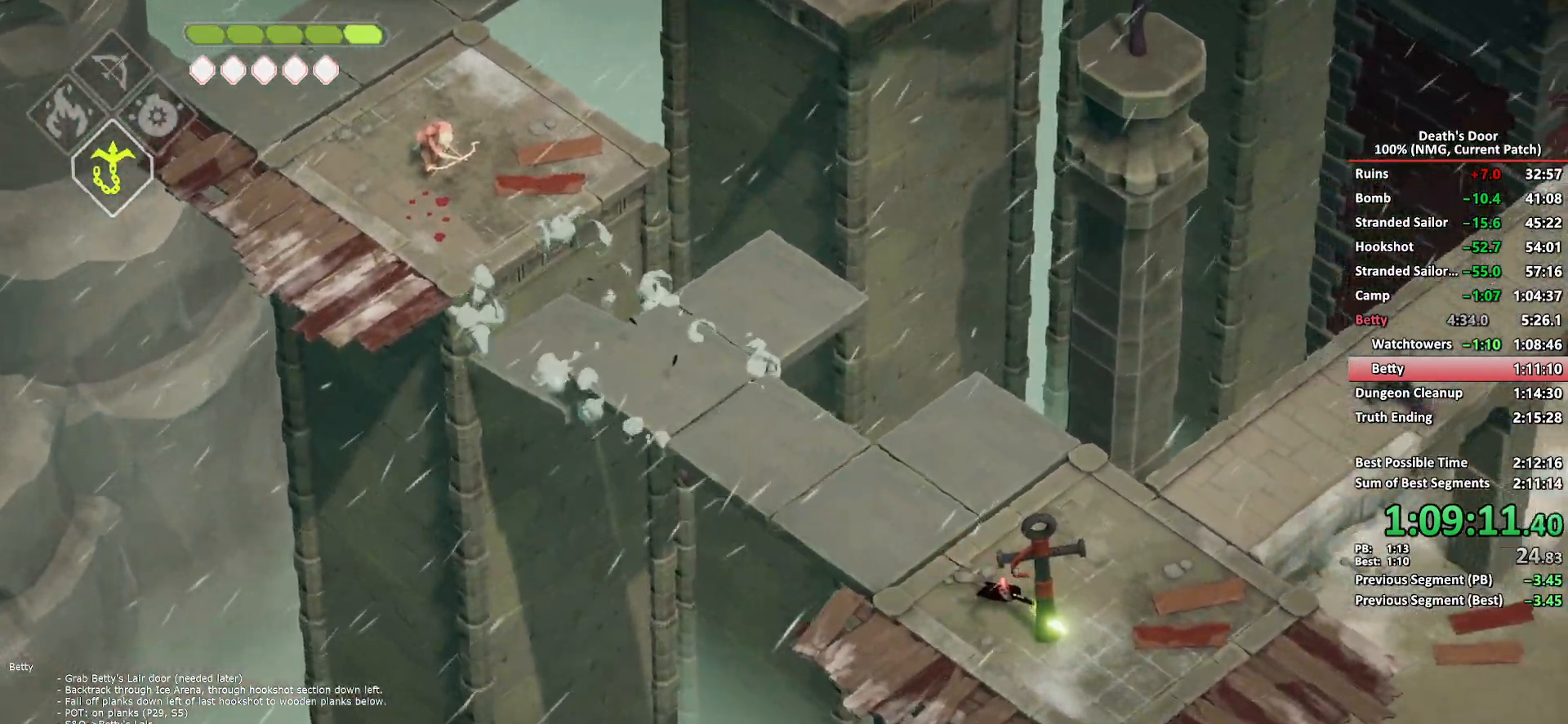
{"buttons": [], "left_stick": "down-right", "right_stick": "center", "button_events": [[400, "A", "down"], [467, "A", "up"]]}
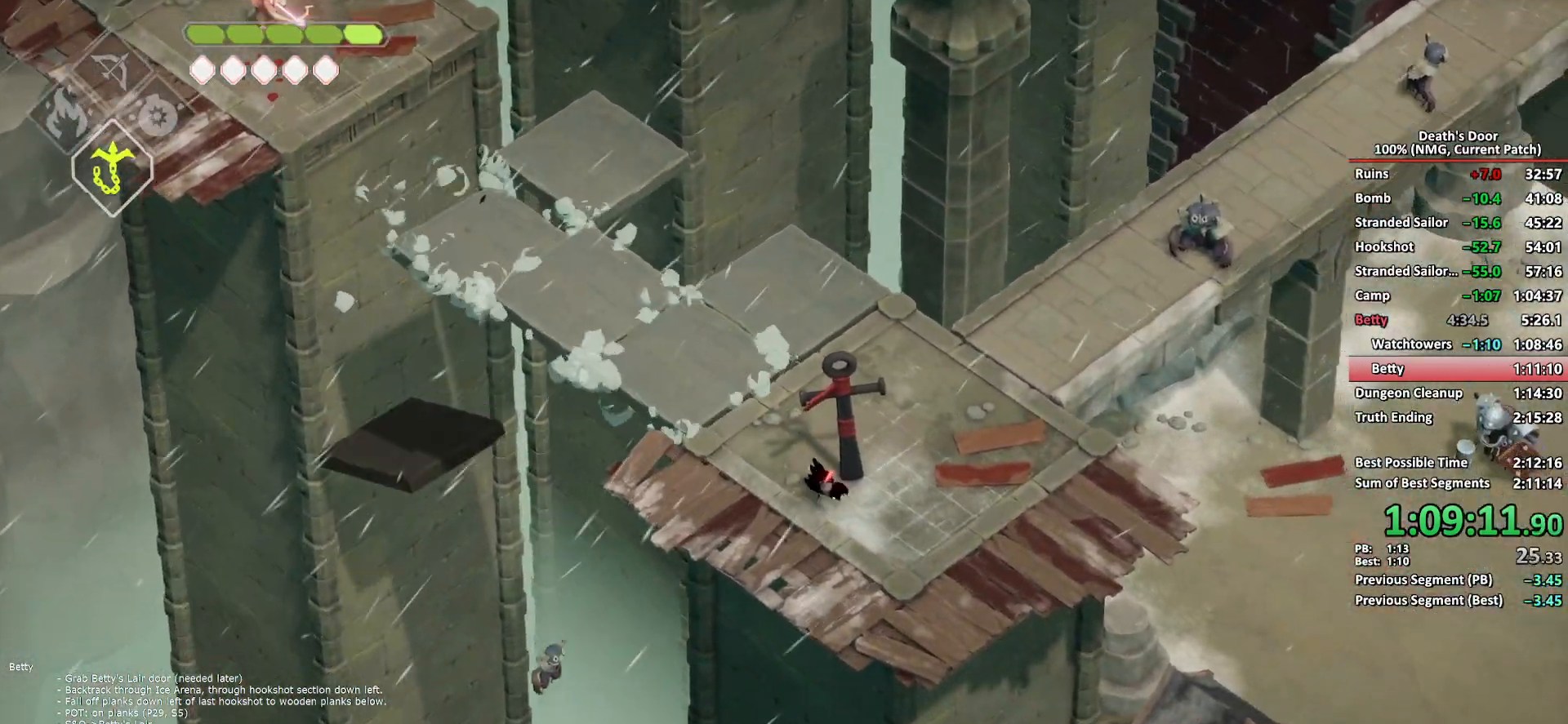
{"buttons": [], "left_stick": "down", "right_stick": "center", "button_events": []}
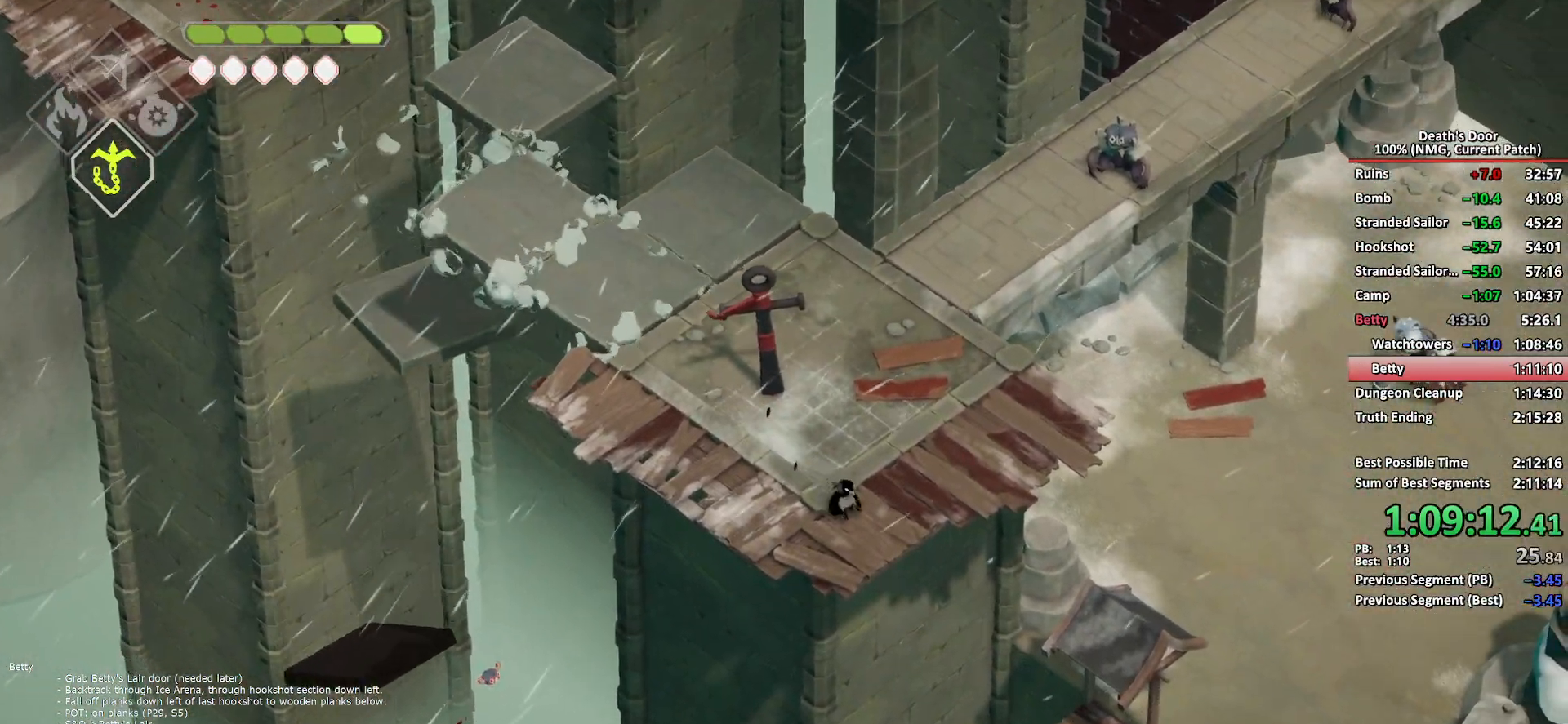
{"buttons": [], "left_stick": "down", "right_stick": "center", "button_events": []}
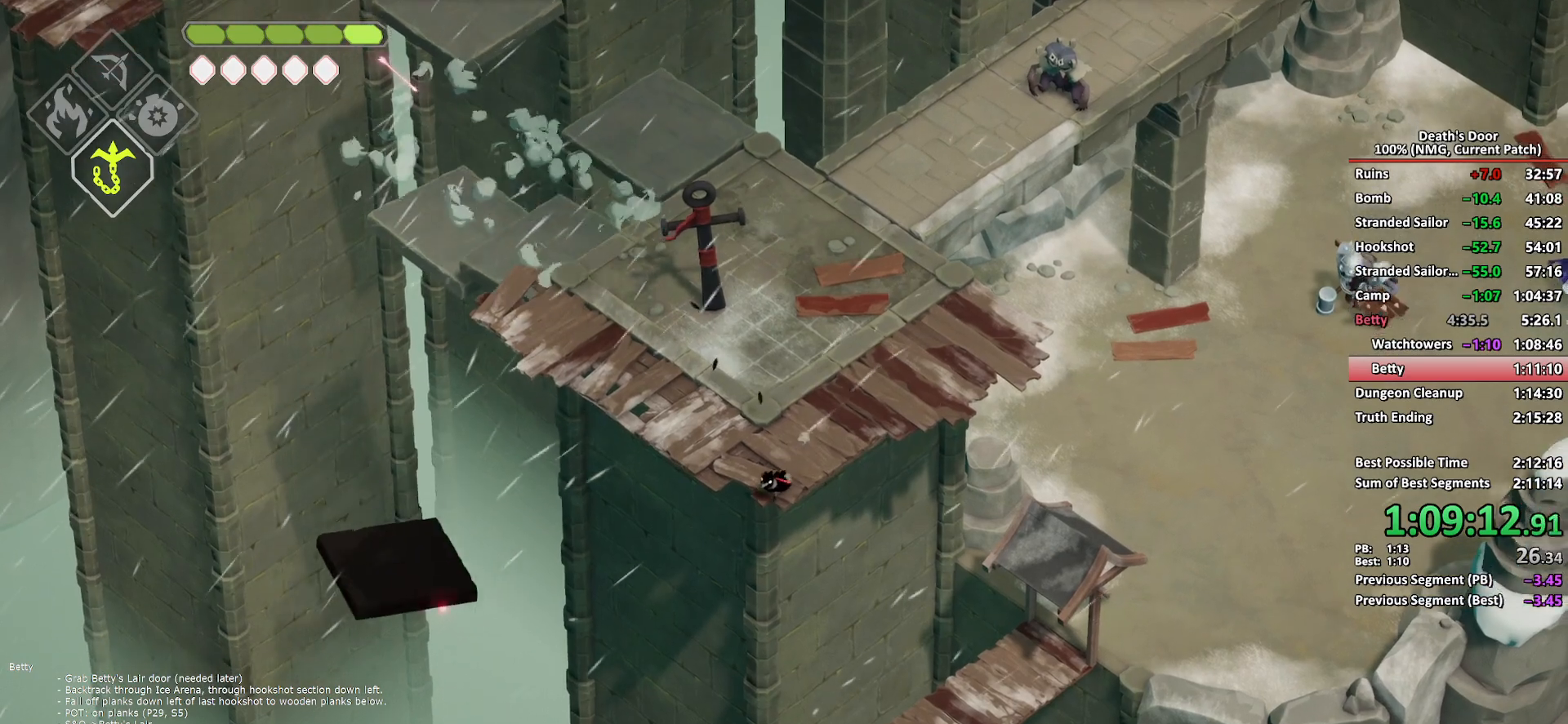
{"buttons": [], "left_stick": "down-left", "right_stick": "center", "button_events": []}
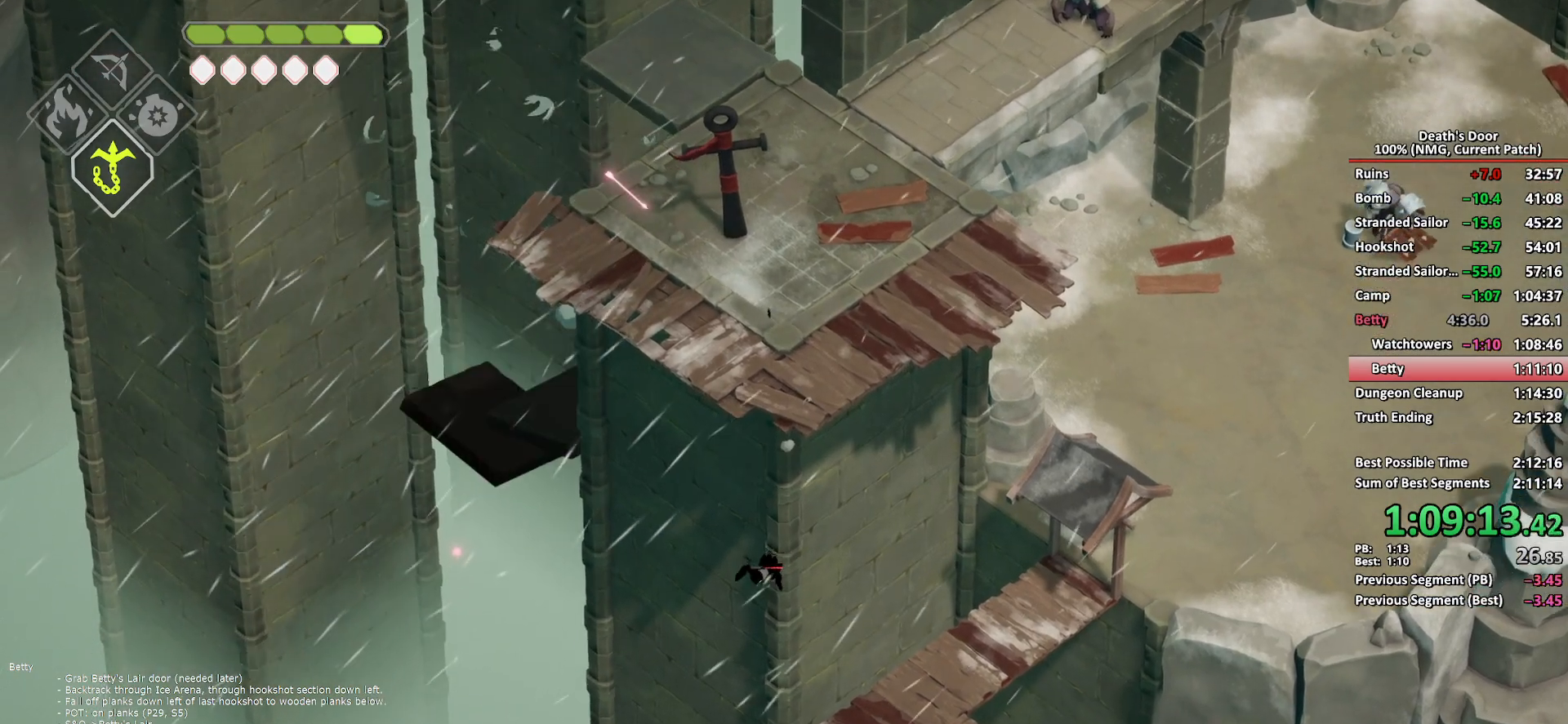
{"buttons": [], "left_stick": "down-left", "right_stick": "center", "button_events": []}
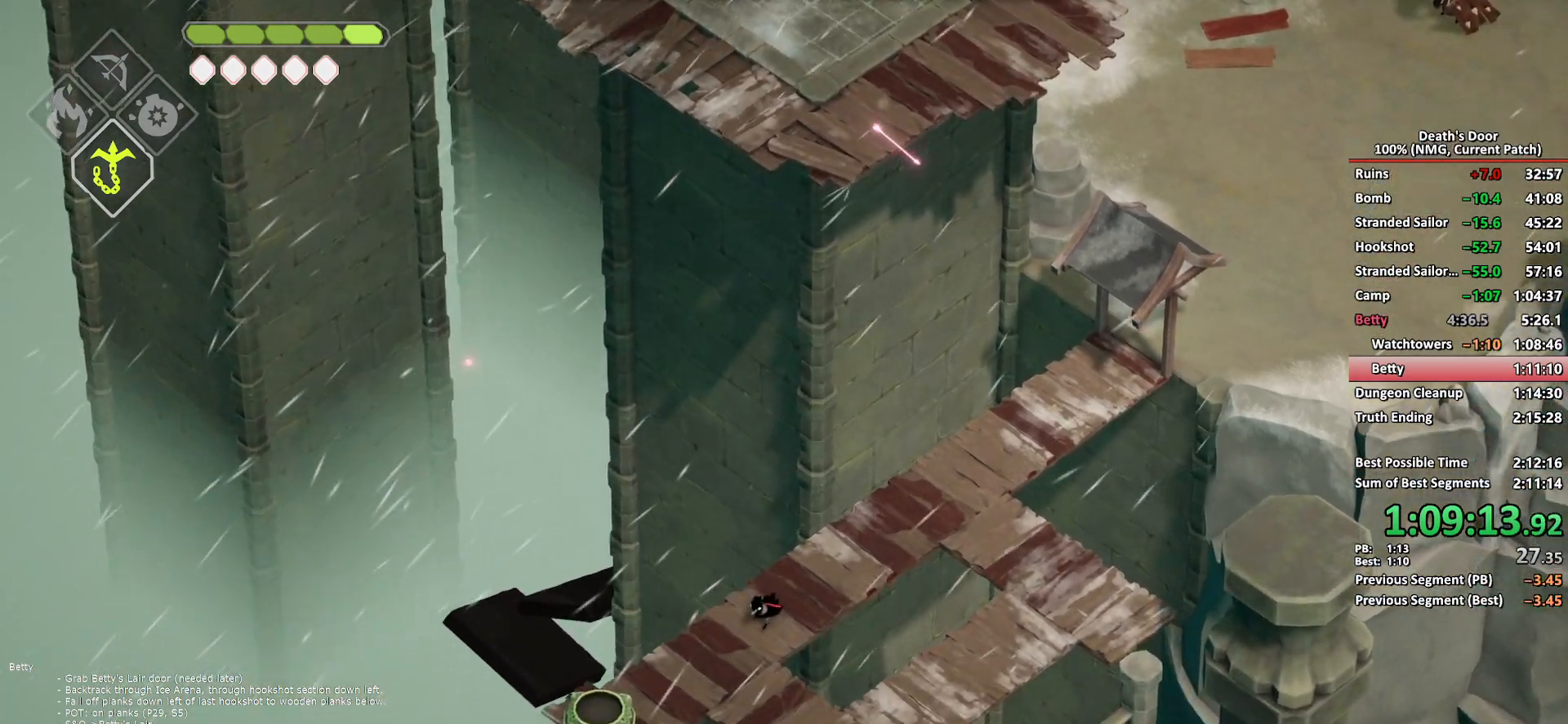
{"buttons": ["Y"], "left_stick": "down-left", "right_stick": "center", "button_events": [[500, "Y", "down"]]}